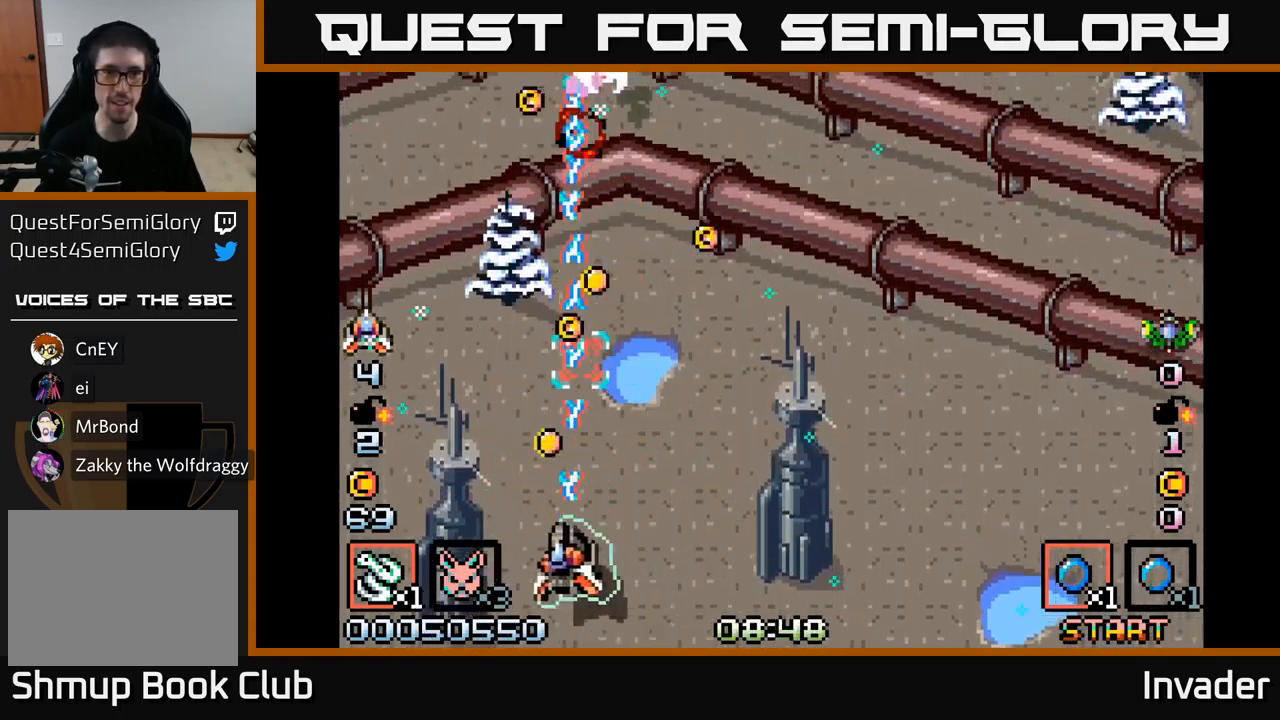
Gameplay with a controller (Xbox layout); each line is a JSON object with the inputs held at the frame after it. "events" lists button and stick changes between this image and that frame as [ms after this image, input, new state], when the widget could be followed in between. Not read: left_stick.
{"buttons": ["B", "DPAD_LEFT"], "right_stick": "center", "events": [[100, "DPAD_UP", "down"], [133, "DPAD_LEFT", "up"], [167, "DPAD_RIGHT", "down"], [233, "DPAD_UP", "up"], [333, "DPAD_DOWN", "down"], [433, "DPAD_RIGHT", "up"], [467, "DPAD_DOWN", "up"], [467, "DPAD_LEFT", "down"]]}
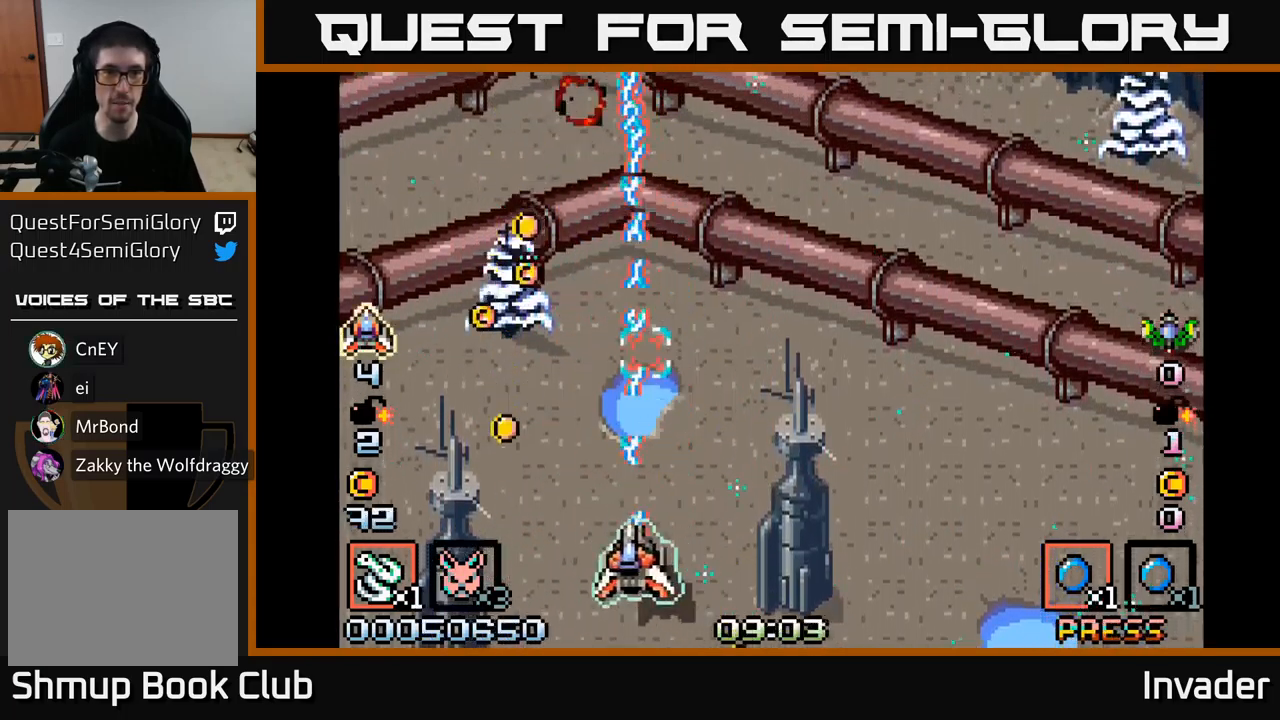
{"buttons": ["B", "DPAD_DOWN"], "right_stick": "center", "events": [[100, "DPAD_UP", "down"], [217, "DPAD_LEFT", "up"], [300, "DPAD_RIGHT", "down"], [400, "DPAD_UP", "up"], [467, "DPAD_DOWN", "down"], [500, "DPAD_RIGHT", "up"]]}
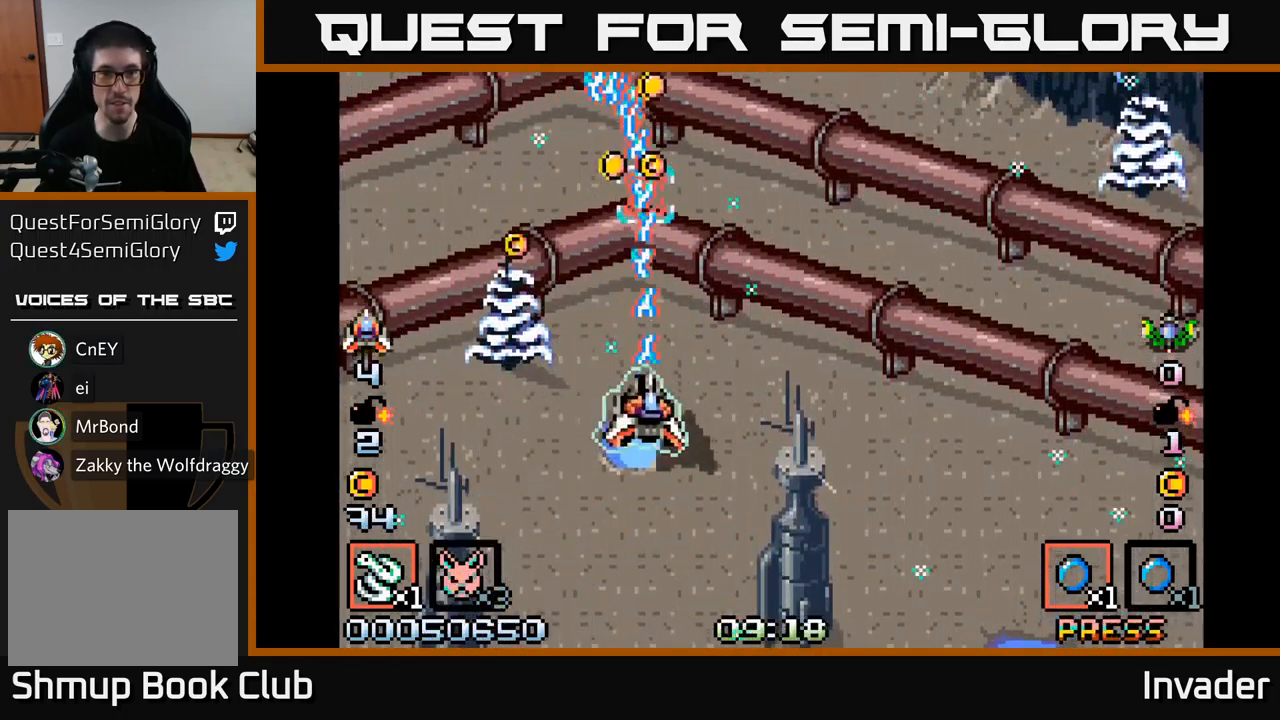
{"buttons": ["B", "DPAD_DOWN", "DPAD_RIGHT"], "right_stick": "center", "events": [[50, "DPAD_LEFT", "down"], [117, "DPAD_DOWN", "up"], [200, "DPAD_UP", "down"], [267, "DPAD_LEFT", "up"], [317, "DPAD_RIGHT", "down"], [317, "DPAD_UP", "up"], [400, "DPAD_DOWN", "down"]]}
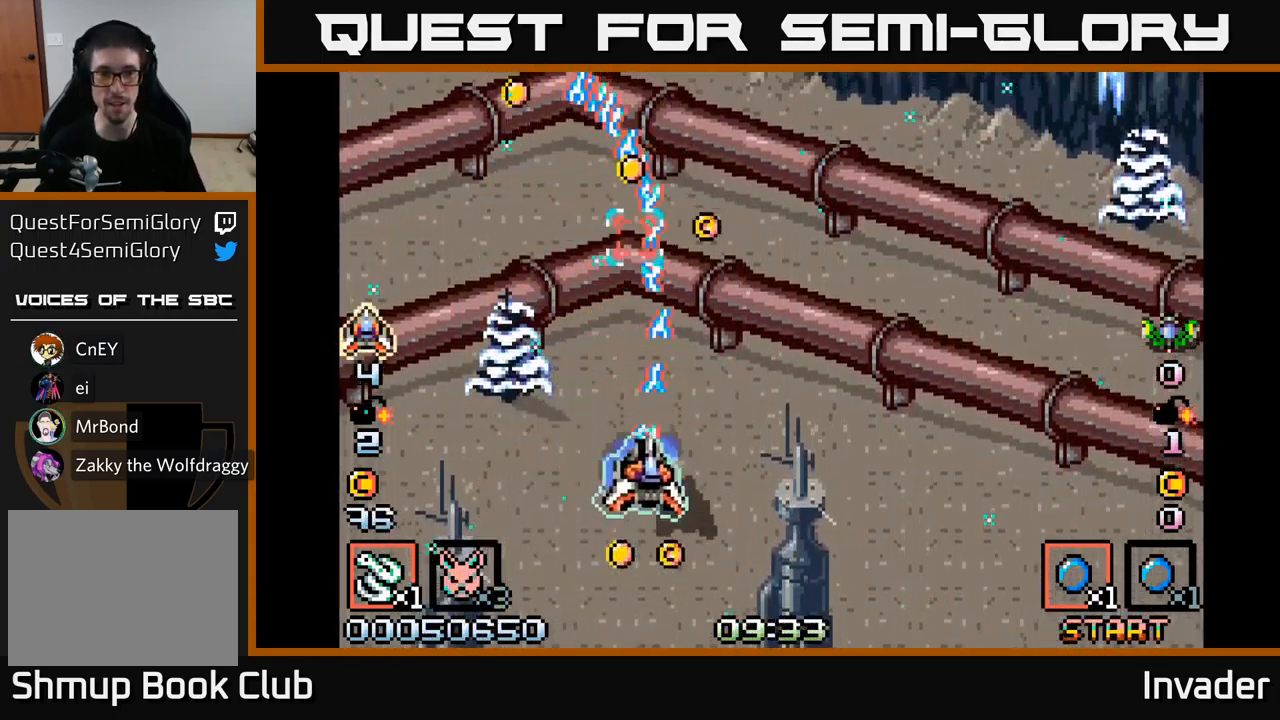
{"buttons": ["B", "DPAD_RIGHT"], "right_stick": "center", "events": [[100, "DPAD_DOWN", "up"], [183, "DPAD_RIGHT", "up"], [200, "DPAD_UP", "down"], [233, "DPAD_LEFT", "down"], [350, "DPAD_UP", "up"], [433, "DPAD_LEFT", "up"], [450, "DPAD_DOWN", "down"], [450, "DPAD_RIGHT", "down"], [467, "DPAD_DOWN", "up"]]}
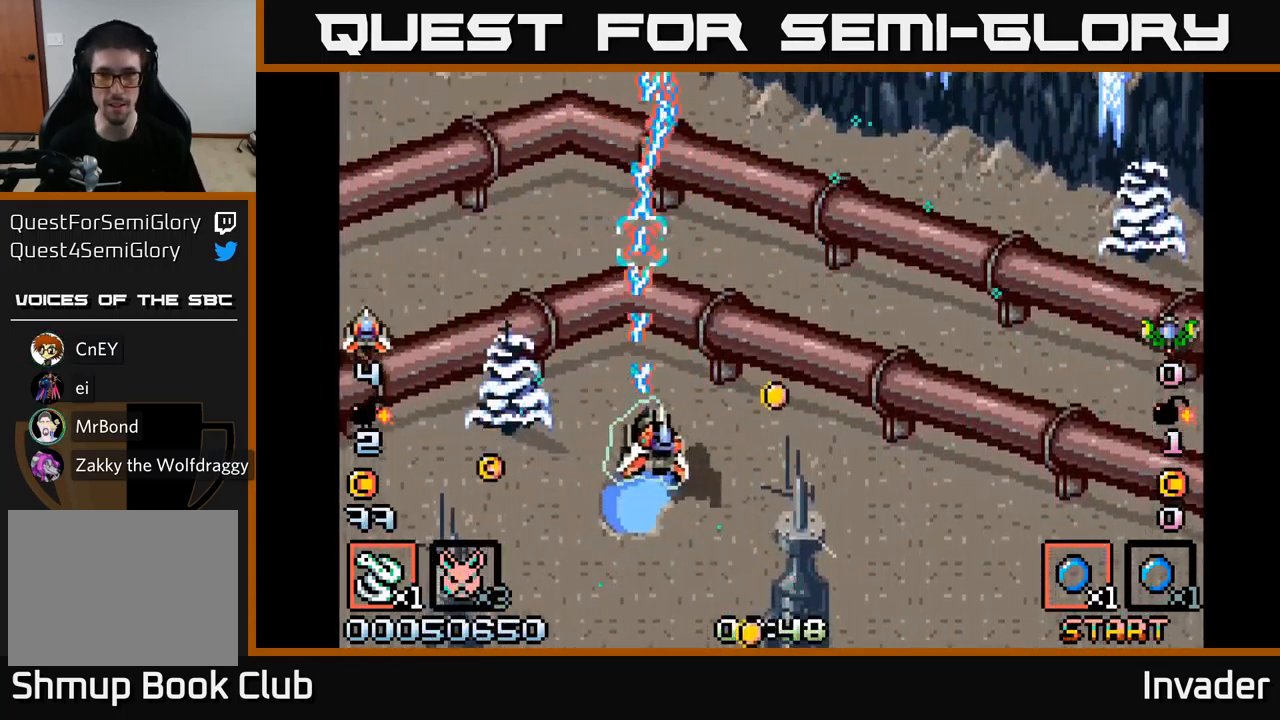
{"buttons": ["B", "DPAD_DOWN", "DPAD_RIGHT"], "right_stick": "center", "events": [[367, "DPAD_DOWN", "down"]]}
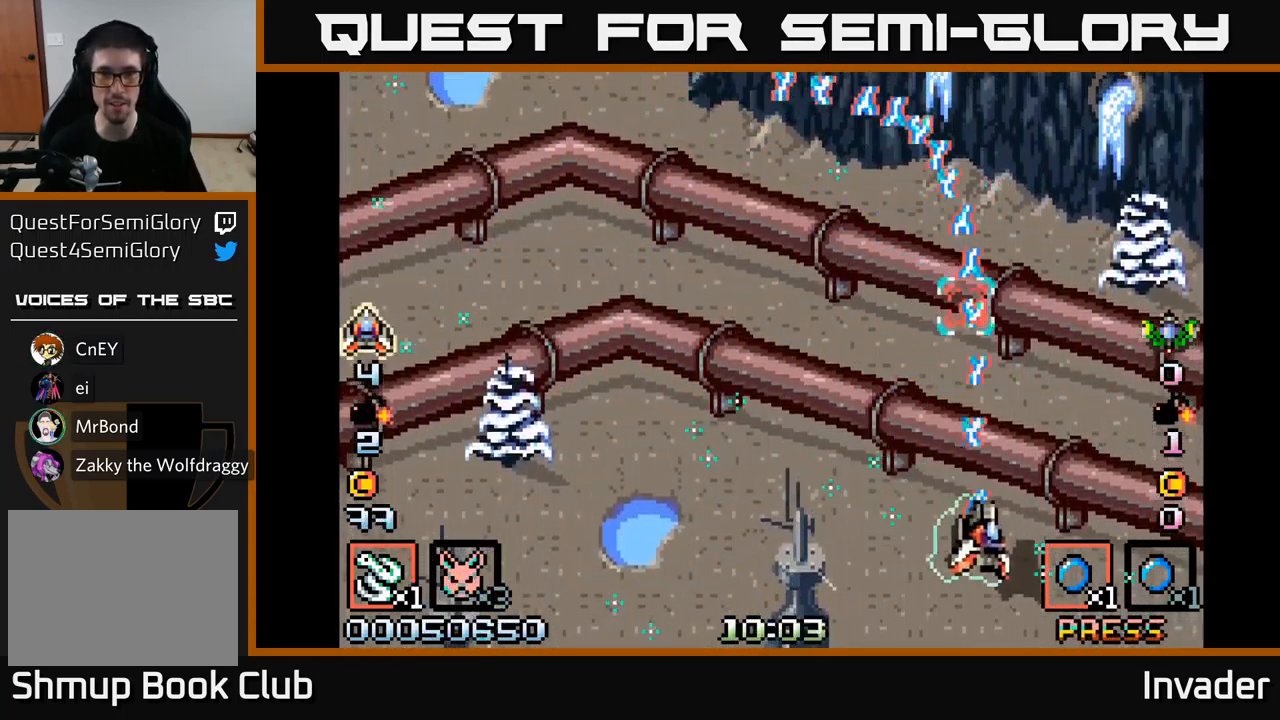
{"buttons": ["B"], "right_stick": "center", "events": [[17, "DPAD_DOWN", "up"], [333, "DPAD_UP", "down"], [350, "DPAD_RIGHT", "up"], [400, "DPAD_LEFT", "down"], [500, "DPAD_LEFT", "up"], [500, "DPAD_UP", "up"]]}
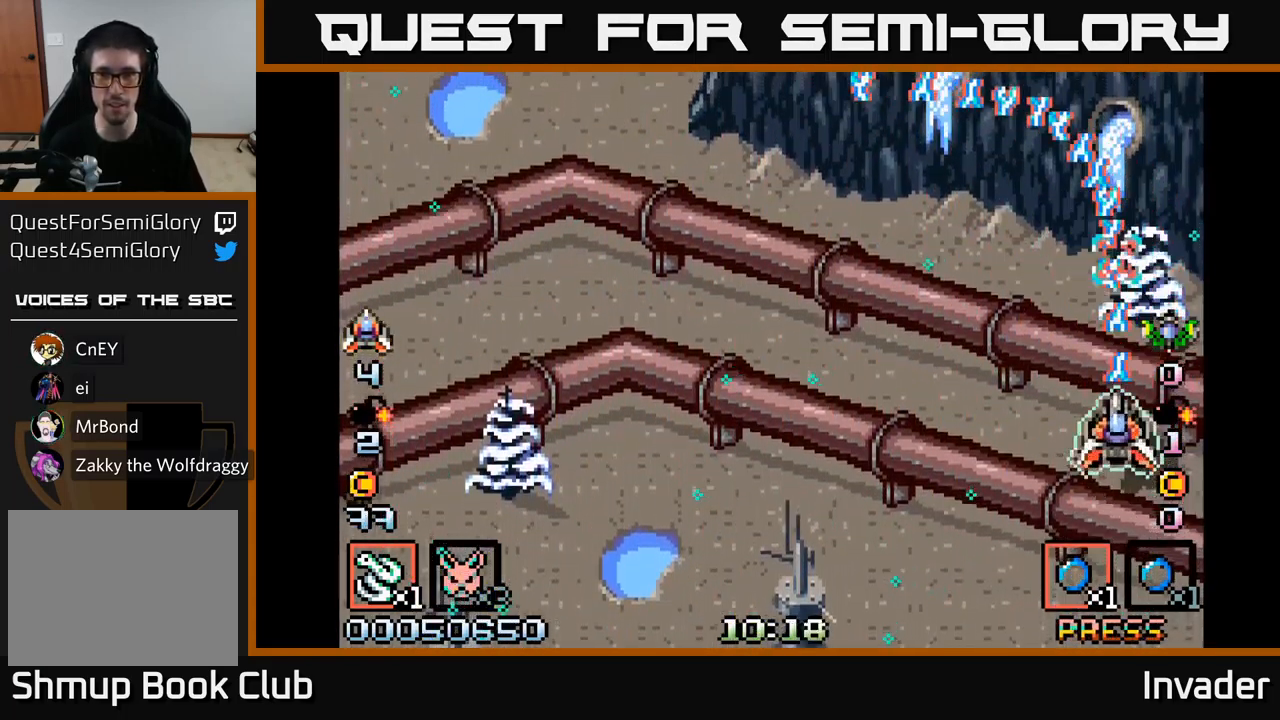
{"buttons": ["B", "DPAD_LEFT"], "right_stick": "center", "events": [[117, "DPAD_LEFT", "down"]]}
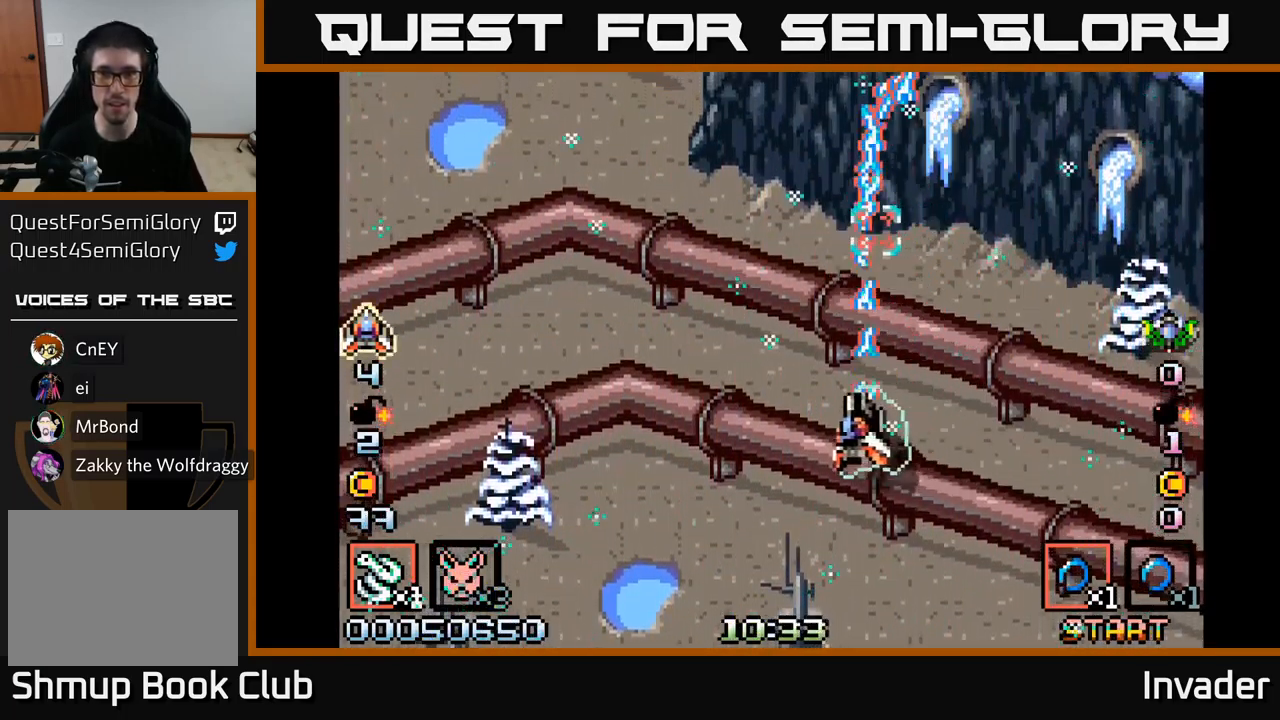
{"buttons": ["B"], "right_stick": "center", "events": [[300, "DPAD_LEFT", "up"]]}
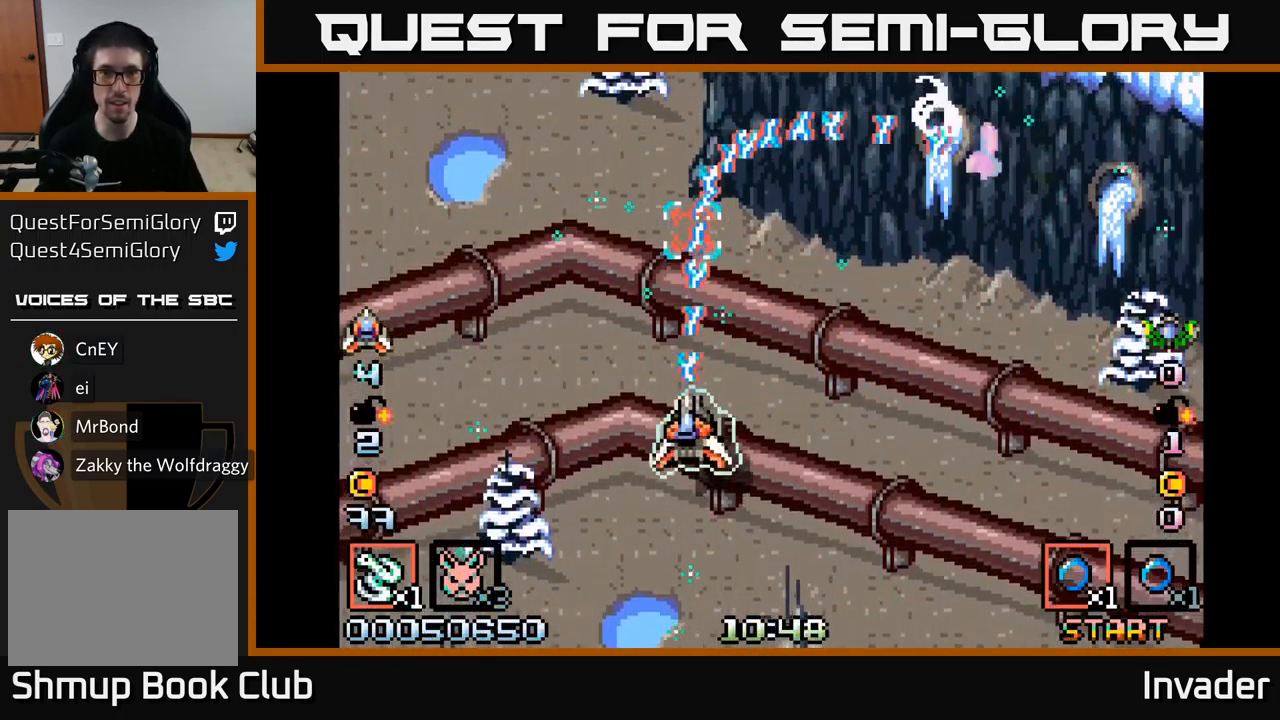
{"buttons": ["B", "DPAD_RIGHT"], "right_stick": "center", "events": [[183, "DPAD_RIGHT", "down"], [233, "DPAD_DOWN", "down"], [283, "DPAD_RIGHT", "up"], [333, "DPAD_RIGHT", "down"], [399, "DPAD_DOWN", "up"]]}
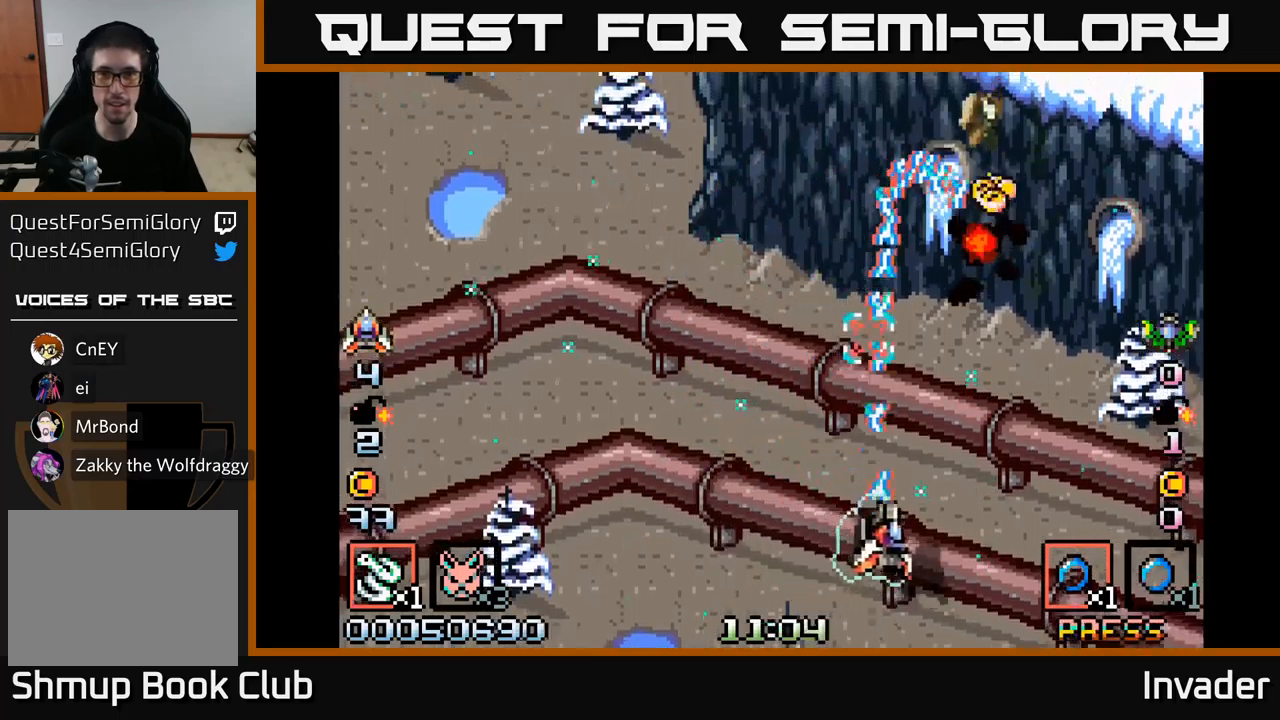
{"buttons": ["B"], "right_stick": "center", "events": [[183, "DPAD_RIGHT", "up"], [183, "DPAD_UP", "down"], [233, "DPAD_LEFT", "down"], [267, "DPAD_UP", "up"], [300, "DPAD_LEFT", "up"]]}
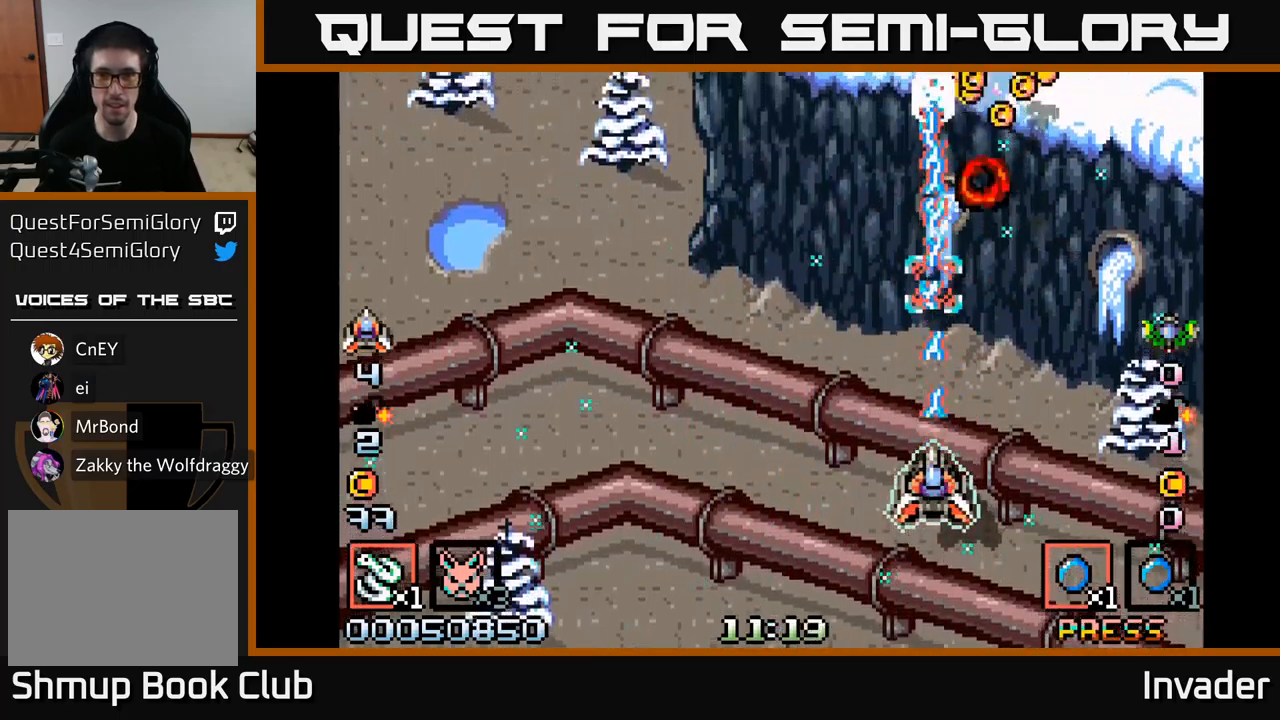
{"buttons": ["B"], "right_stick": "center", "events": []}
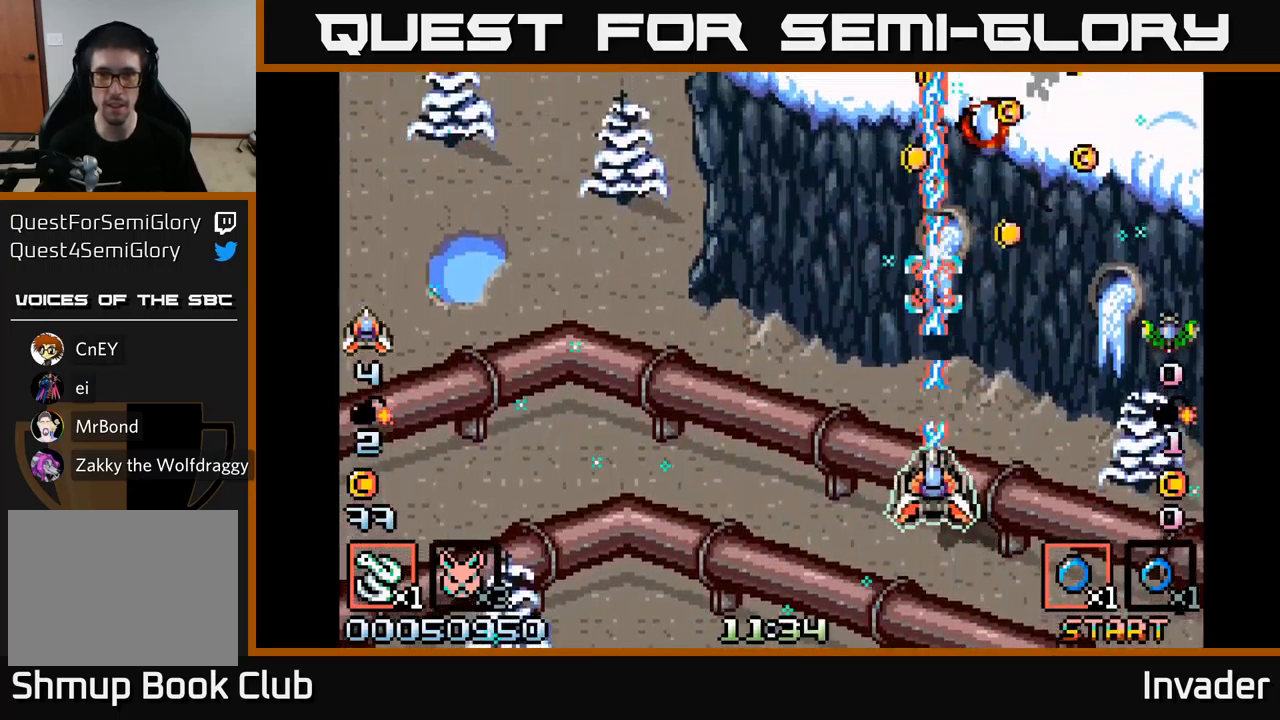
{"buttons": ["B", "DPAD_DOWN", "DPAD_RIGHT"], "right_stick": "center", "events": [[50, "DPAD_RIGHT", "down"], [50, "DPAD_UP", "down"], [233, "DPAD_RIGHT", "up"], [267, "DPAD_LEFT", "down"], [300, "DPAD_UP", "up"], [483, "DPAD_LEFT", "up"], [500, "DPAD_DOWN", "down"], [500, "DPAD_RIGHT", "down"]]}
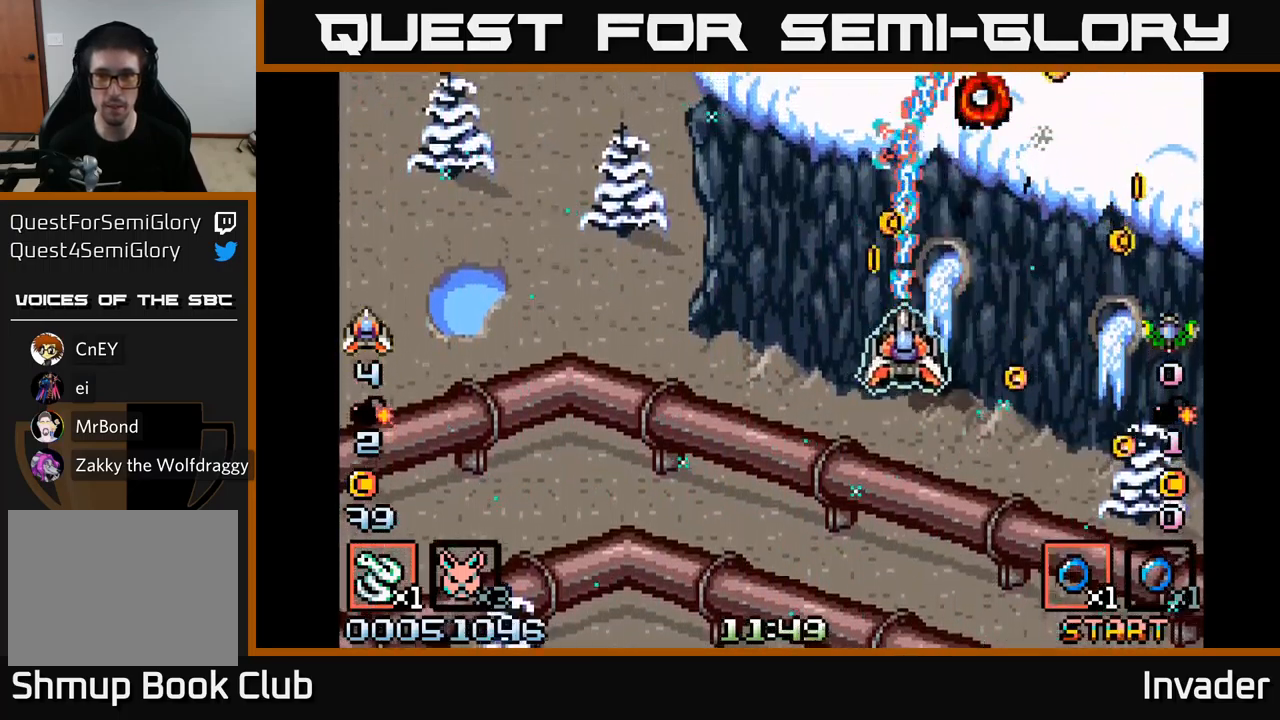
{"buttons": ["B", "DPAD_RIGHT"], "right_stick": "center", "events": [[150, "DPAD_RIGHT", "up"], [183, "DPAD_LEFT", "down"], [267, "DPAD_DOWN", "up"], [400, "DPAD_LEFT", "up"], [400, "DPAD_RIGHT", "down"]]}
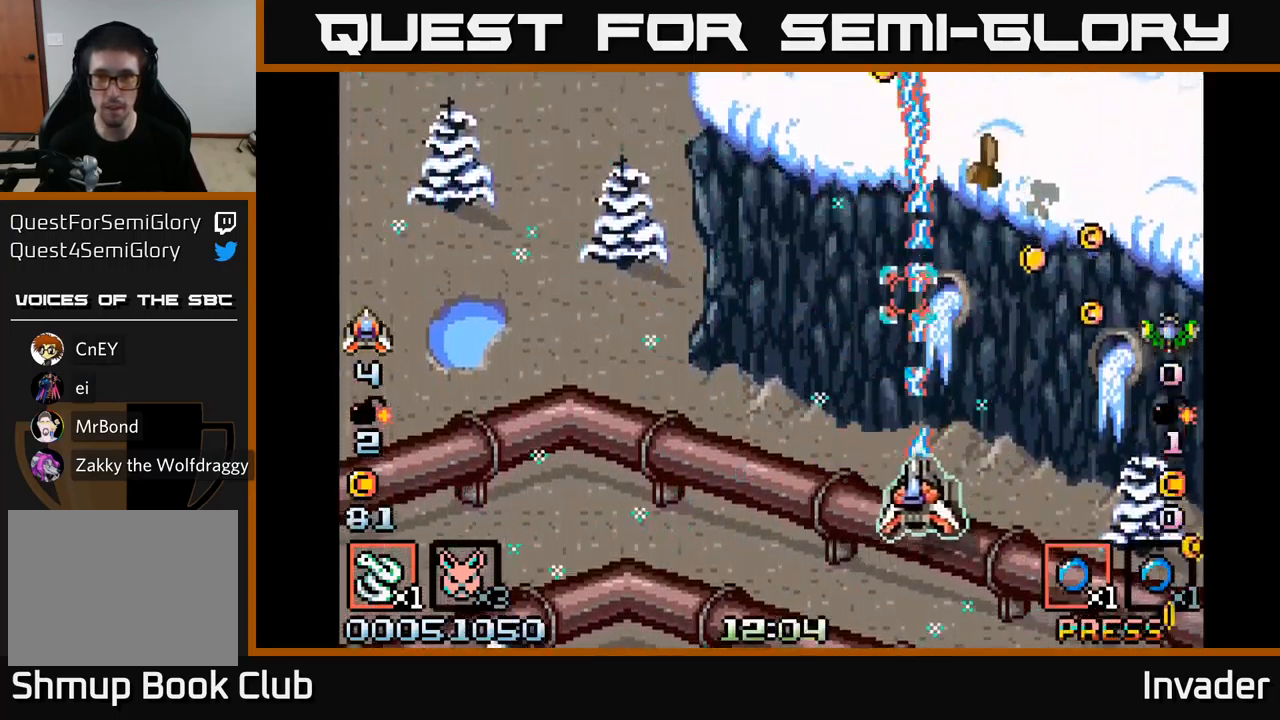
{"buttons": ["B", "DPAD_LEFT"], "right_stick": "center", "events": [[283, "DPAD_RIGHT", "up"], [300, "DPAD_LEFT", "down"]]}
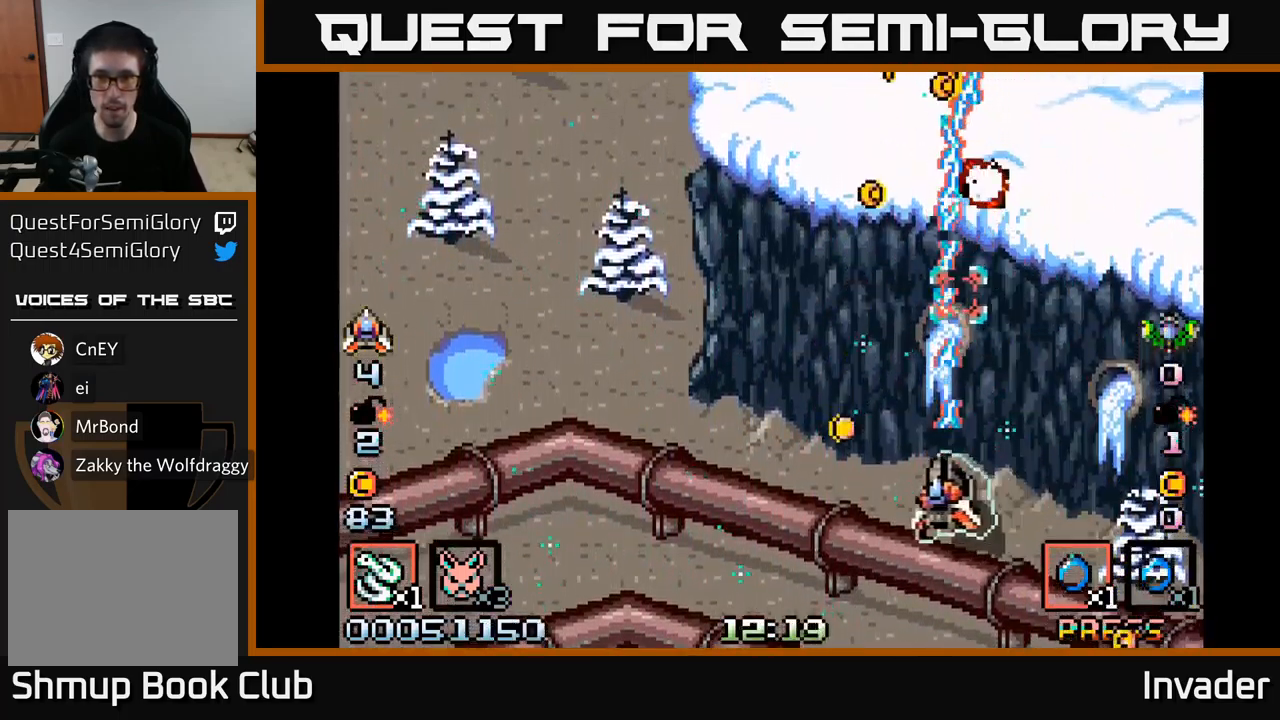
{"buttons": ["B", "DPAD_DOWN", "DPAD_RIGHT"], "right_stick": "center", "events": [[183, "DPAD_UP", "down"], [200, "DPAD_LEFT", "up"], [333, "DPAD_RIGHT", "down"], [383, "DPAD_UP", "up"], [417, "DPAD_DOWN", "down"]]}
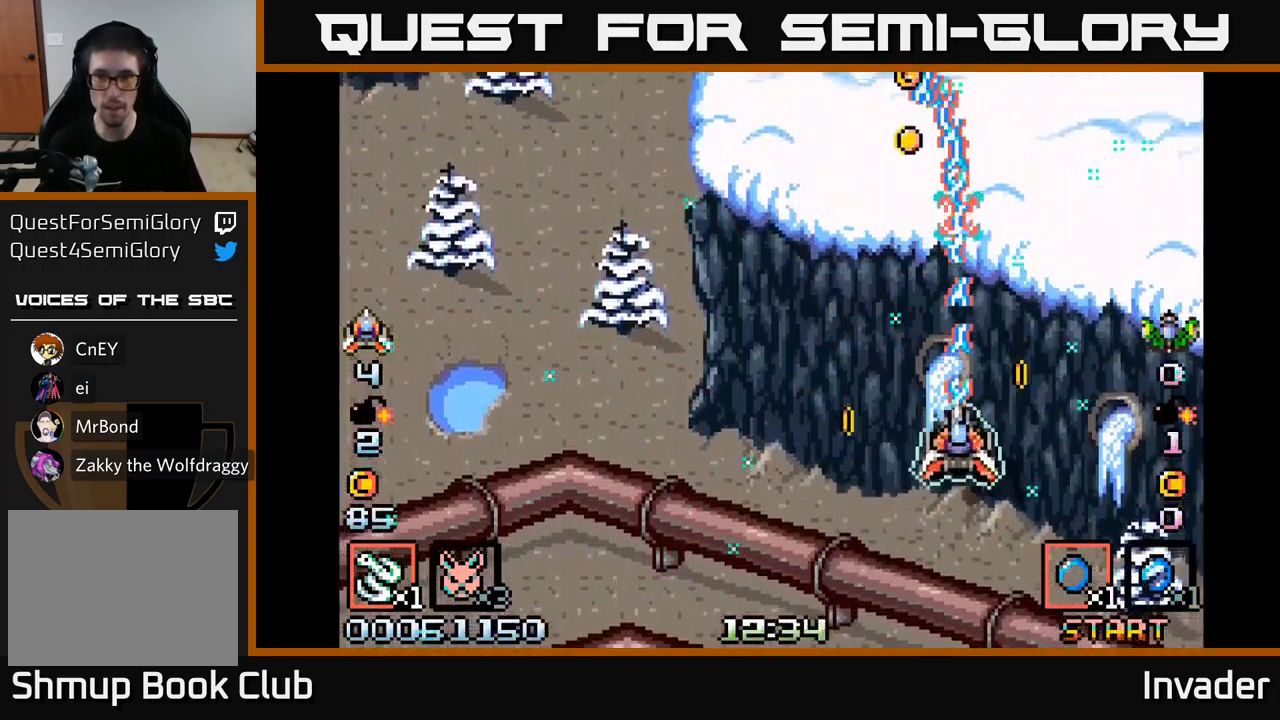
{"buttons": ["B", "DPAD_DOWN", "DPAD_RIGHT"], "right_stick": "center", "events": [[17, "DPAD_RIGHT", "up"], [50, "DPAD_LEFT", "down"], [67, "DPAD_DOWN", "up"], [250, "DPAD_LEFT", "up"], [250, "DPAD_UP", "down"], [383, "DPAD_RIGHT", "down"], [433, "DPAD_UP", "up"], [500, "DPAD_DOWN", "down"]]}
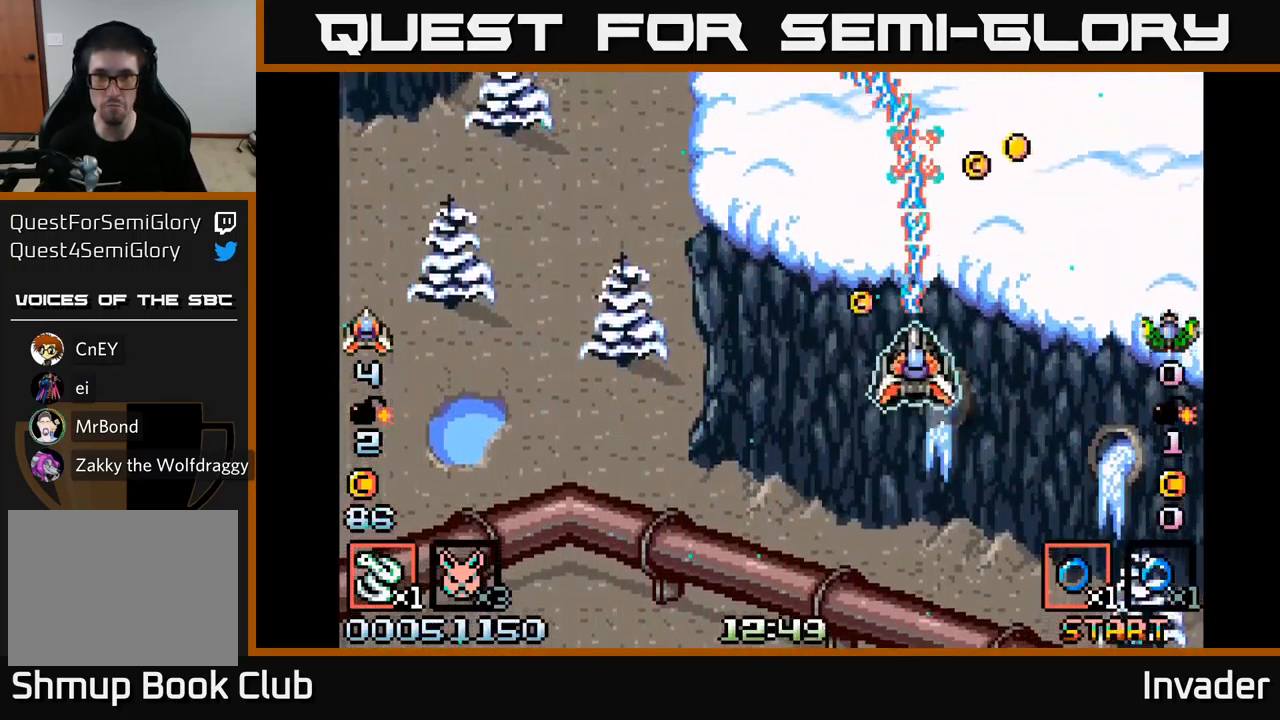
{"buttons": ["B", "DPAD_DOWN", "DPAD_RIGHT"], "right_stick": "center", "events": [[17, "DPAD_RIGHT", "up"], [117, "DPAD_DOWN", "up"], [150, "DPAD_LEFT", "down"], [167, "DPAD_UP", "down"], [233, "DPAD_UP", "up"], [267, "DPAD_LEFT", "up"], [283, "DPAD_DOWN", "down"], [317, "DPAD_RIGHT", "down"]]}
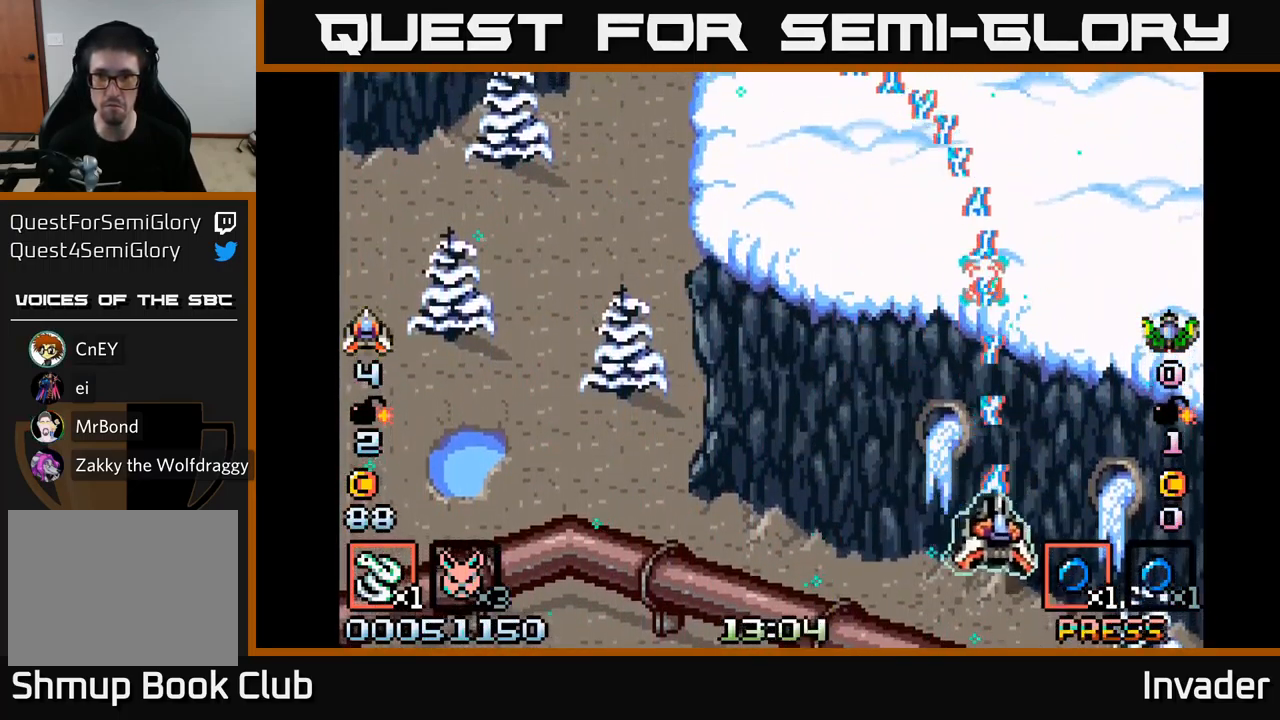
{"buttons": ["B", "DPAD_LEFT"], "right_stick": "center", "events": [[117, "DPAD_RIGHT", "up"], [150, "DPAD_DOWN", "up"], [167, "DPAD_LEFT", "down"], [217, "DPAD_UP", "down"], [417, "DPAD_UP", "up"]]}
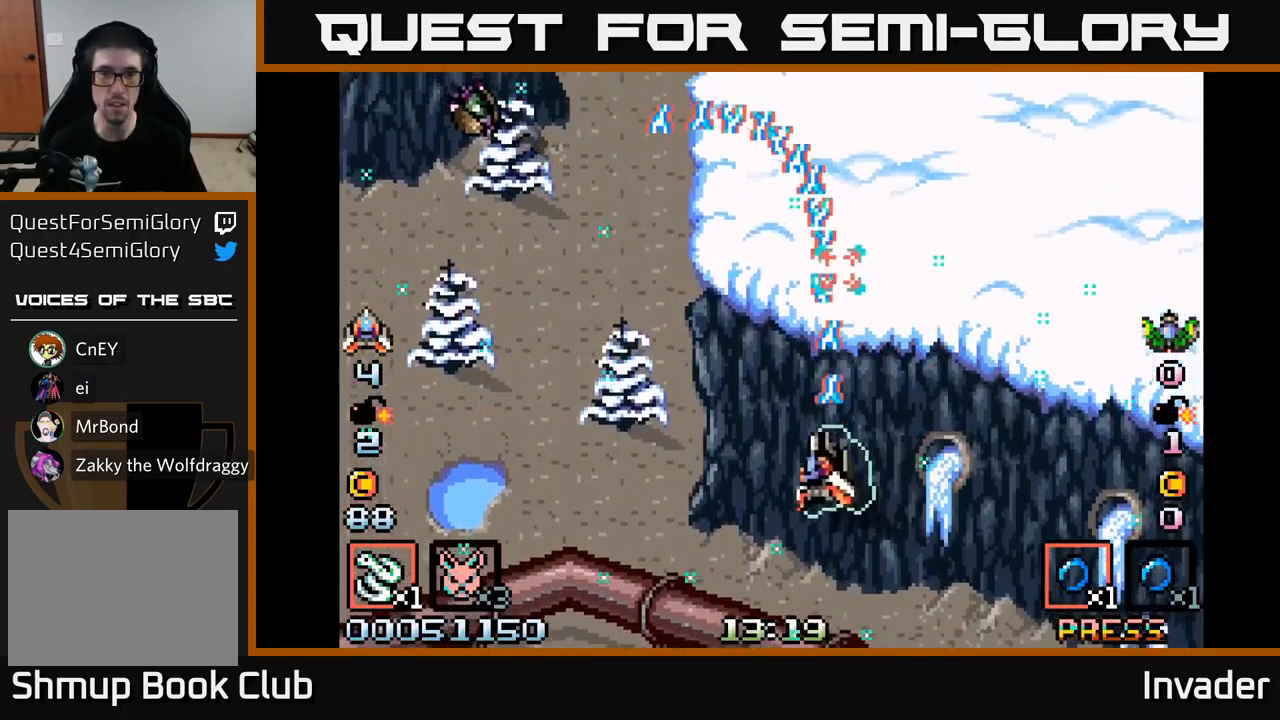
{"buttons": ["B", "DPAD_DOWN", "DPAD_RIGHT"], "right_stick": "center", "events": [[434, "DPAD_LEFT", "up"], [450, "DPAD_DOWN", "down"], [500, "DPAD_RIGHT", "down"]]}
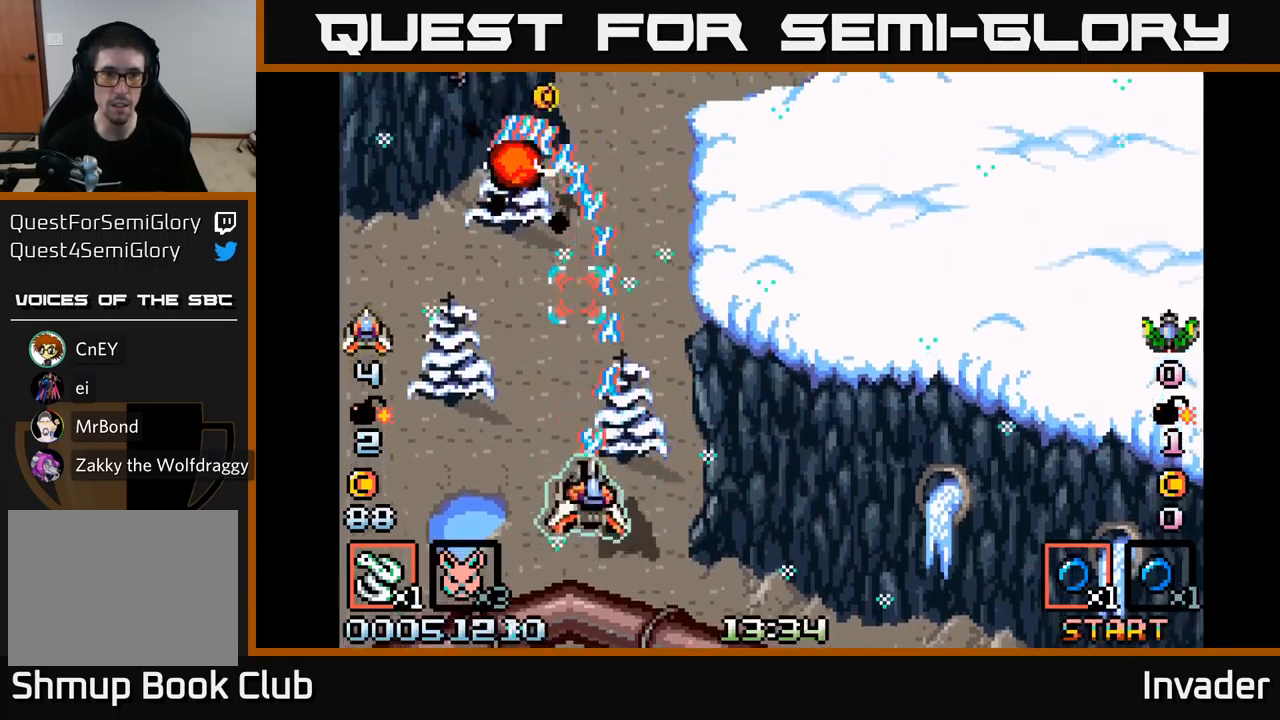
{"buttons": ["B", "DPAD_UP"], "right_stick": "center", "events": [[17, "DPAD_DOWN", "up"], [50, "DPAD_RIGHT", "up"], [217, "DPAD_LEFT", "down"], [367, "DPAD_UP", "down"], [434, "DPAD_LEFT", "up"]]}
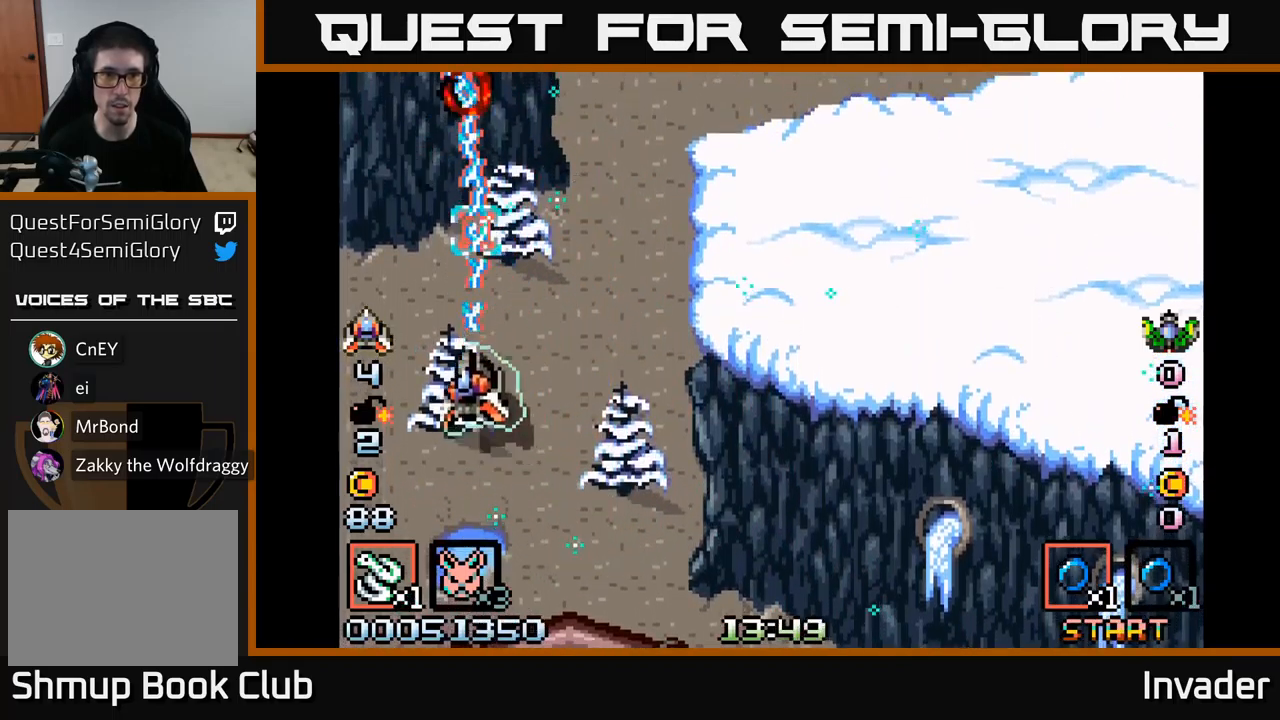
{"buttons": ["B"], "right_stick": "center", "events": [[34, "DPAD_UP", "up"]]}
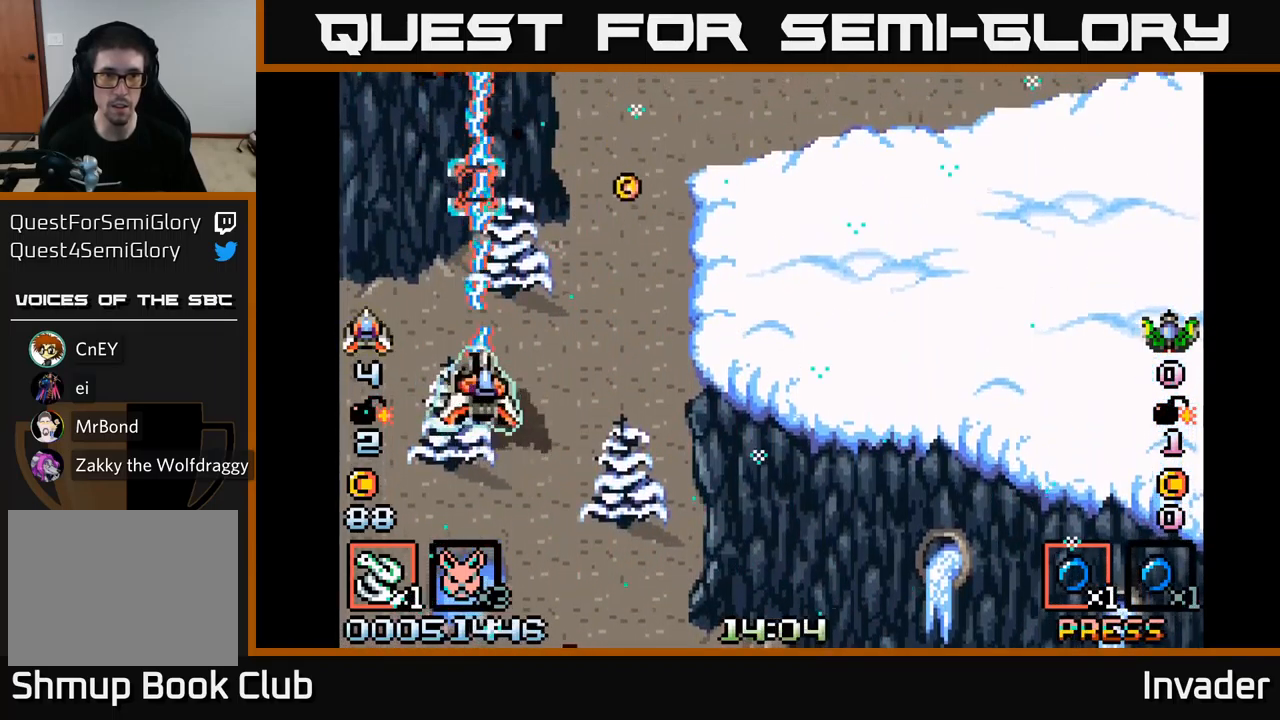
{"buttons": ["B", "DPAD_DOWN", "DPAD_LEFT"], "right_stick": "center", "events": [[17, "DPAD_RIGHT", "down"], [384, "DPAD_DOWN", "down"], [384, "DPAD_RIGHT", "up"], [400, "DPAD_LEFT", "down"]]}
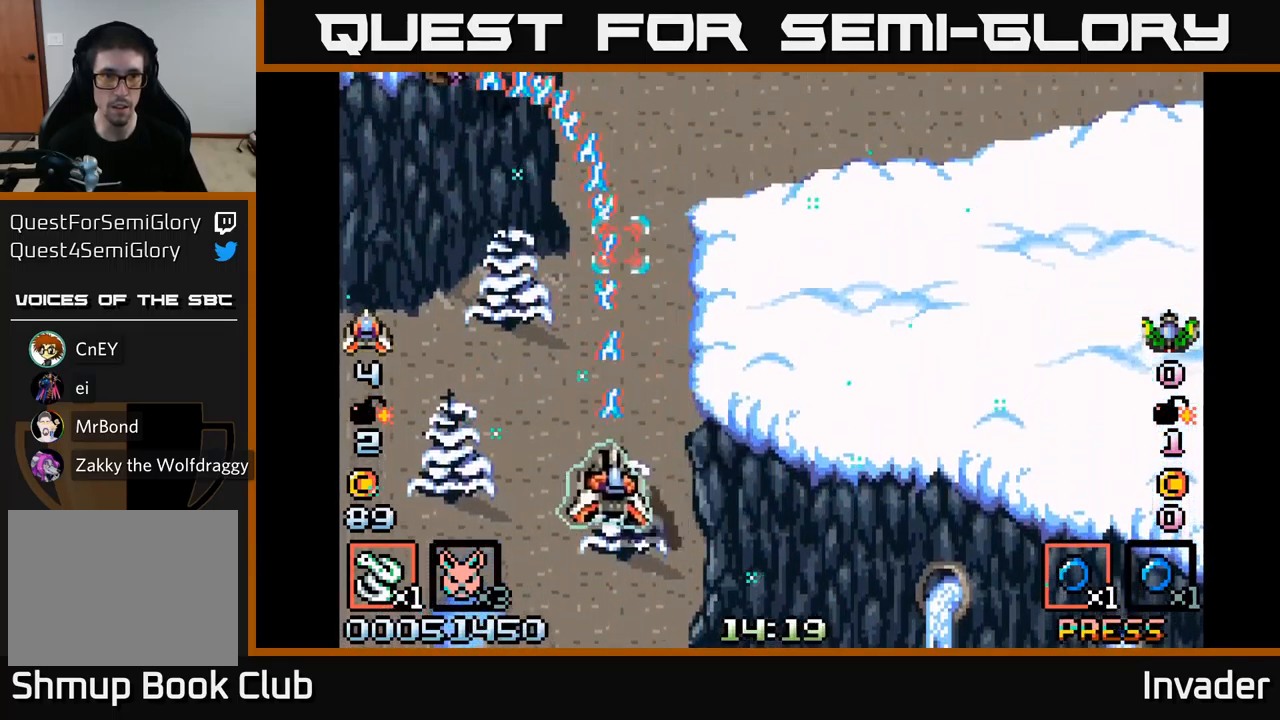
{"buttons": ["B", "DPAD_RIGHT"], "right_stick": "center", "events": [[117, "DPAD_DOWN", "up"], [250, "DPAD_UP", "down"], [284, "DPAD_LEFT", "up"], [350, "DPAD_RIGHT", "down"], [384, "DPAD_UP", "up"]]}
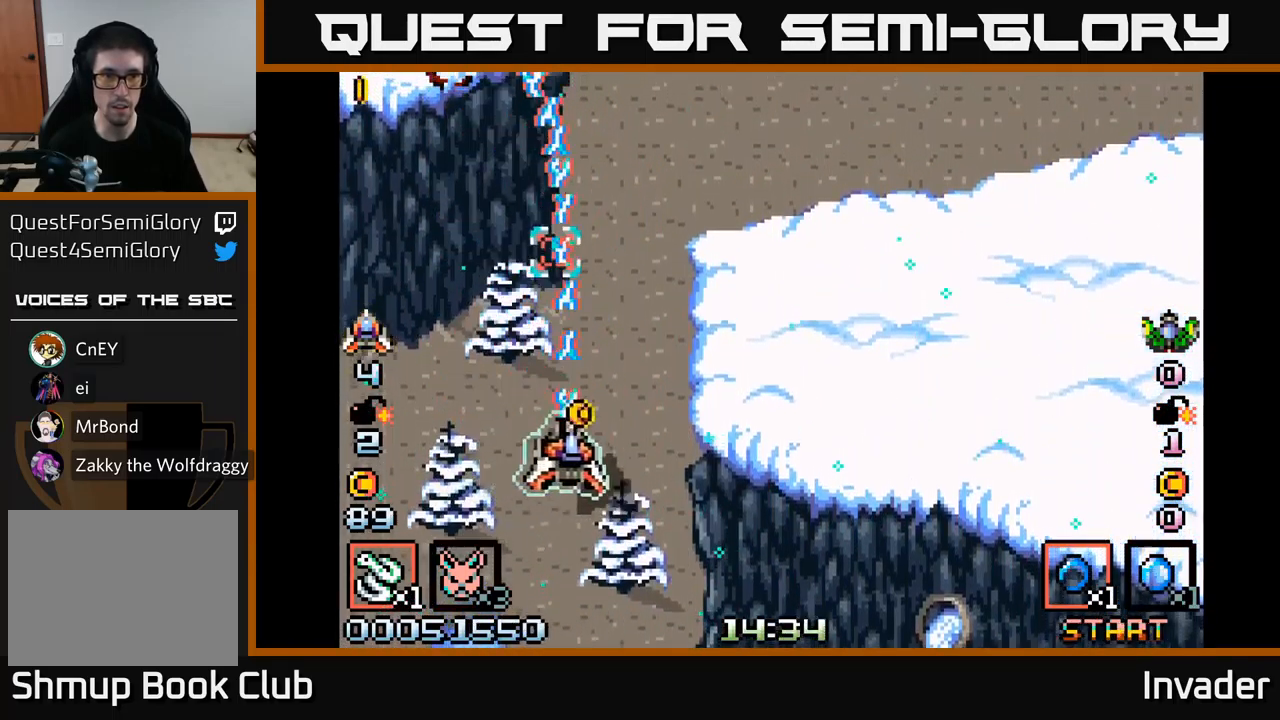
{"buttons": ["B", "DPAD_LEFT"], "right_stick": "center", "events": [[50, "DPAD_DOWN", "down"], [84, "DPAD_RIGHT", "up"], [117, "DPAD_DOWN", "up"], [134, "DPAD_LEFT", "down"], [167, "DPAD_UP", "down"], [234, "DPAD_UP", "up"]]}
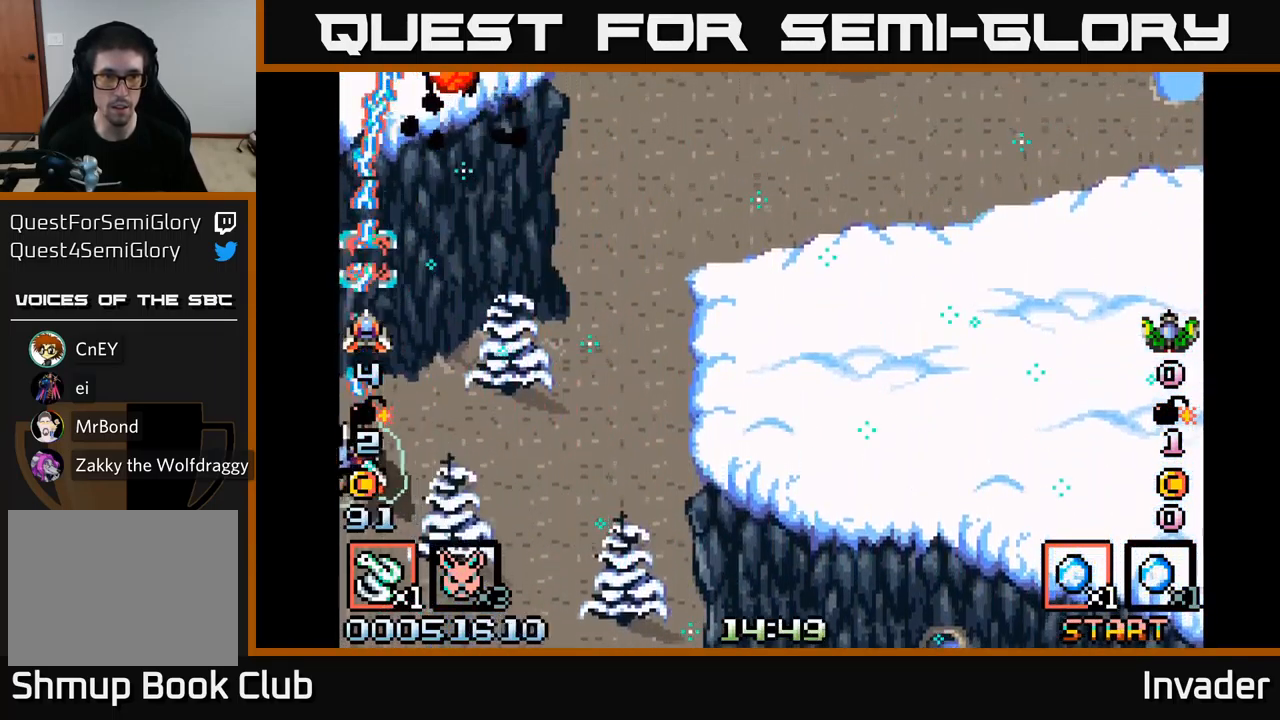
{"buttons": ["B", "DPAD_DOWN", "DPAD_RIGHT"], "right_stick": "center", "events": [[67, "DPAD_DOWN", "down"], [84, "DPAD_LEFT", "up"], [117, "DPAD_RIGHT", "down"], [134, "DPAD_DOWN", "up"], [284, "DPAD_UP", "down"], [317, "DPAD_RIGHT", "up"], [417, "DPAD_UP", "up"], [484, "DPAD_DOWN", "down"], [500, "DPAD_RIGHT", "down"]]}
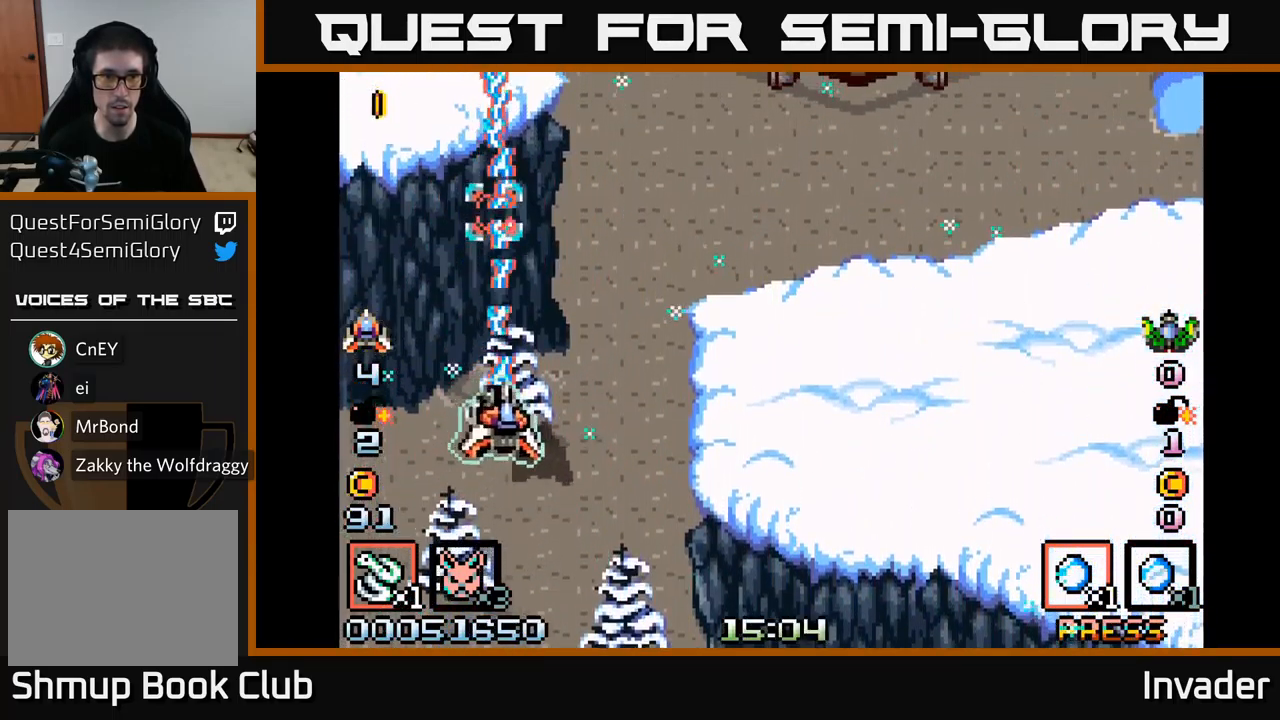
{"buttons": ["B", "DPAD_LEFT"], "right_stick": "center", "events": [[84, "DPAD_DOWN", "up"], [117, "DPAD_RIGHT", "up"], [217, "DPAD_LEFT", "down"]]}
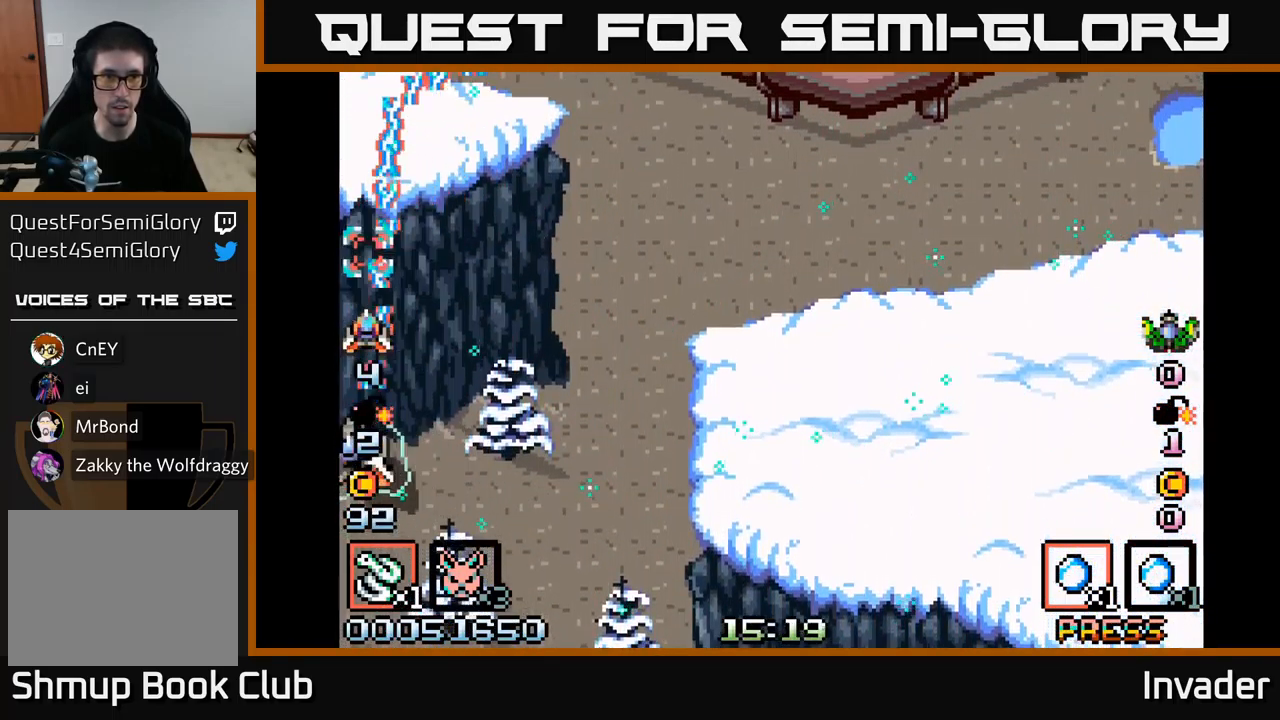
{"buttons": ["B", "DPAD_RIGHT"], "right_stick": "center", "events": [[100, "DPAD_DOWN", "down"], [100, "DPAD_LEFT", "up"], [117, "DPAD_RIGHT", "down"], [150, "DPAD_DOWN", "up"], [250, "DPAD_UP", "down"], [400, "DPAD_UP", "up"]]}
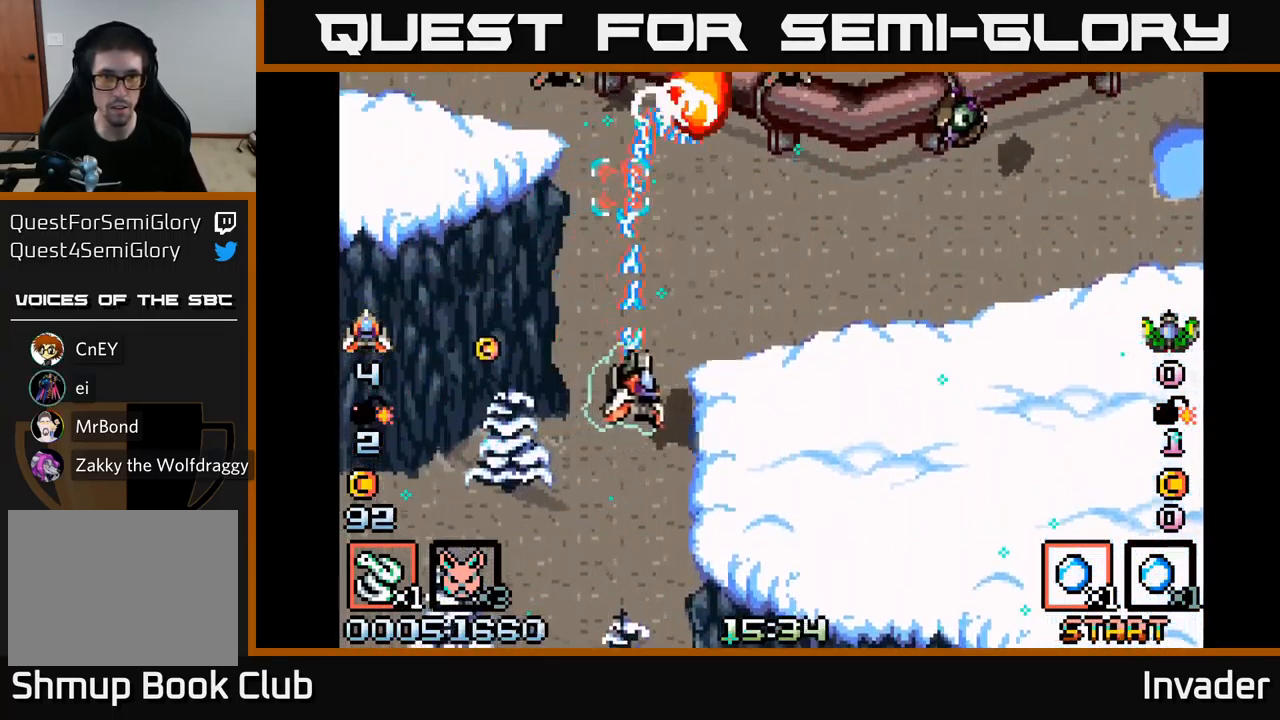
{"buttons": ["B", "DPAD_DOWN"], "right_stick": "center", "events": [[450, "DPAD_DOWN", "down"], [484, "DPAD_RIGHT", "up"]]}
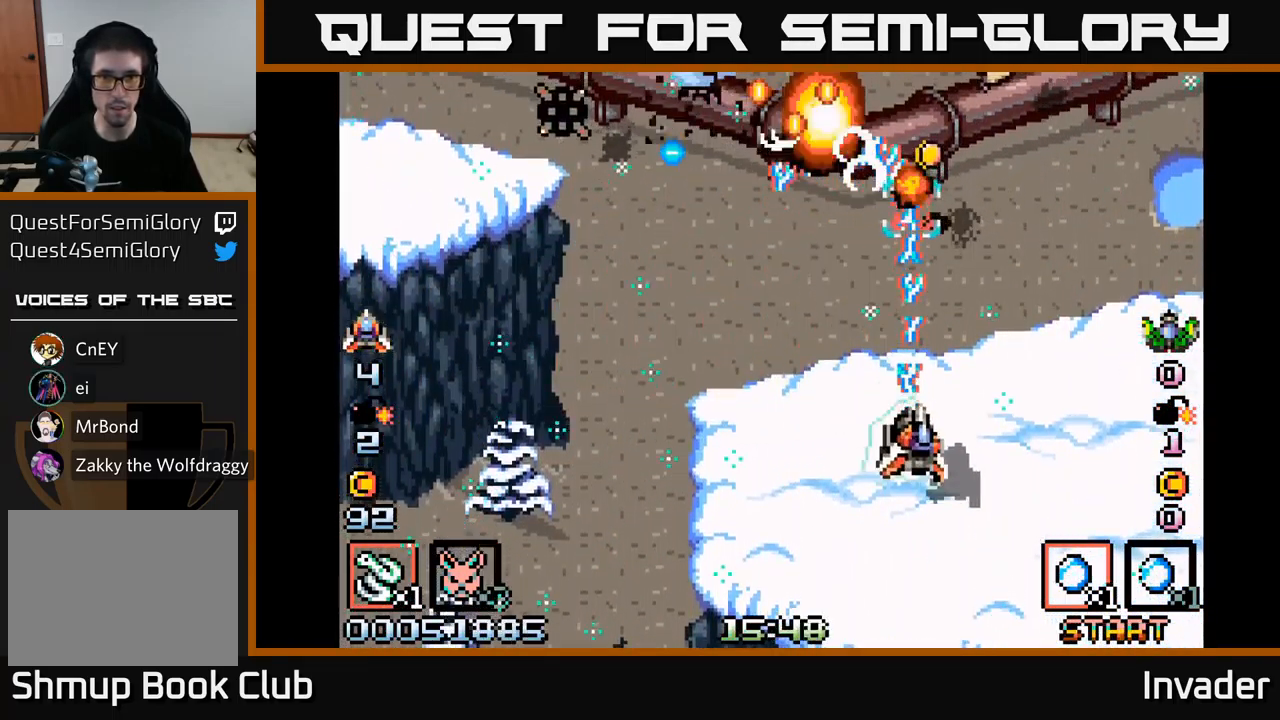
{"buttons": ["B", "DPAD_LEFT"], "right_stick": "center", "events": [[50, "DPAD_LEFT", "down"], [67, "DPAD_DOWN", "up"]]}